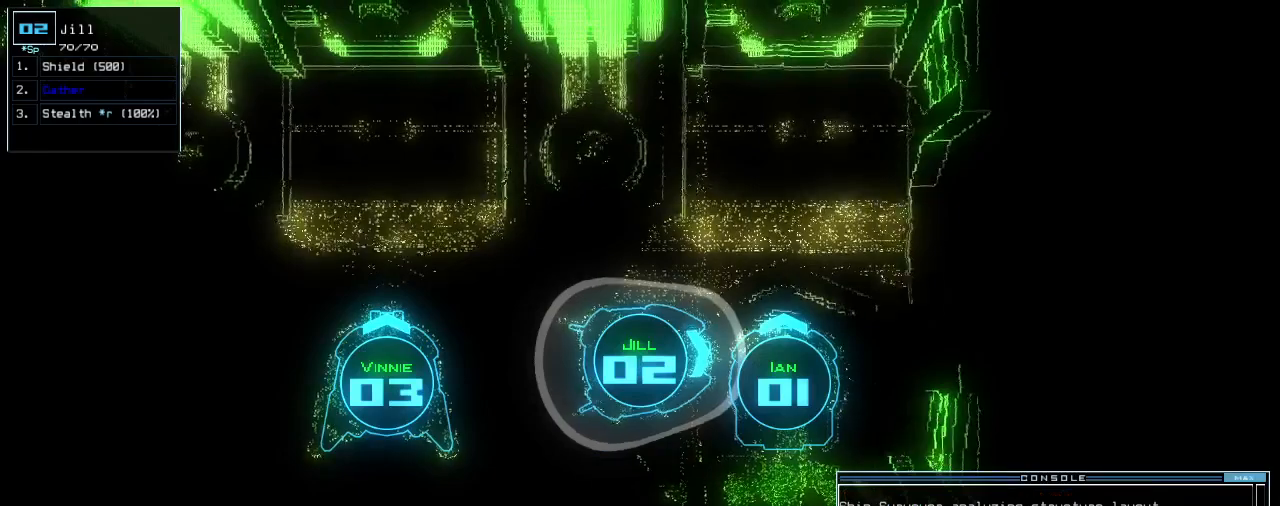
Gameplay with keyboard; each line is a JSON object with the keys held at the frame after it. "events" lists presses ("down") and releases ("up") of ".", "0", "1", "2", "3", "4", "5", "6", "7", "8", "9", "a", "b", "backspace", "c", "caps_lock", "comma", "ctrl_l", "ctrl_r", "d", "down", "e", "equals", "escape", "f", "f8", "g", "h", "i", "j", "k", "l", "left", "m", "minus", "n", "o", "p", "q", "quote", "r", "return", "right", "s", "semicolon", "shift_l", "shift_r", "space", "t", "tab", "tilde", "u", "up", "v", "w", "x", "y" and "z" between this image and that frame as [ms after this image, input, new state], when the widget could be followed in between. No other keys are recorded. Mouse input is not recorded.
{"keys": [], "events": [[120, "up", "down"], [340, "left", "up"], [360, "up", "up"], [400, "s", "down"], [500, "s", "up"]]}
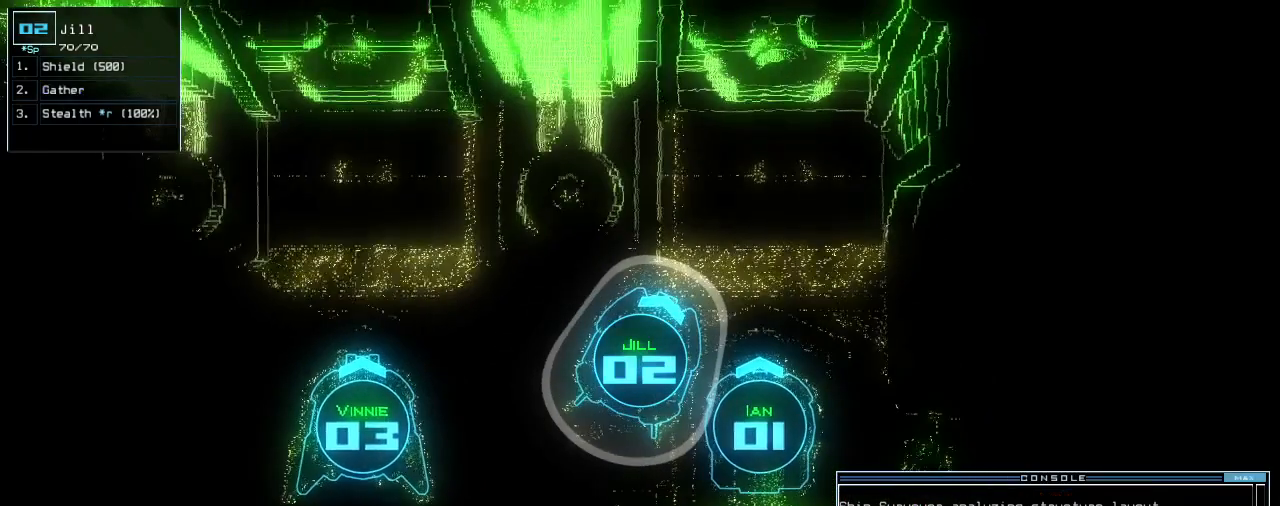
{"keys": [], "events": [[220, "h", "down"], [260, "return", "down"], [300, "h", "up"], [320, "return", "up"]]}
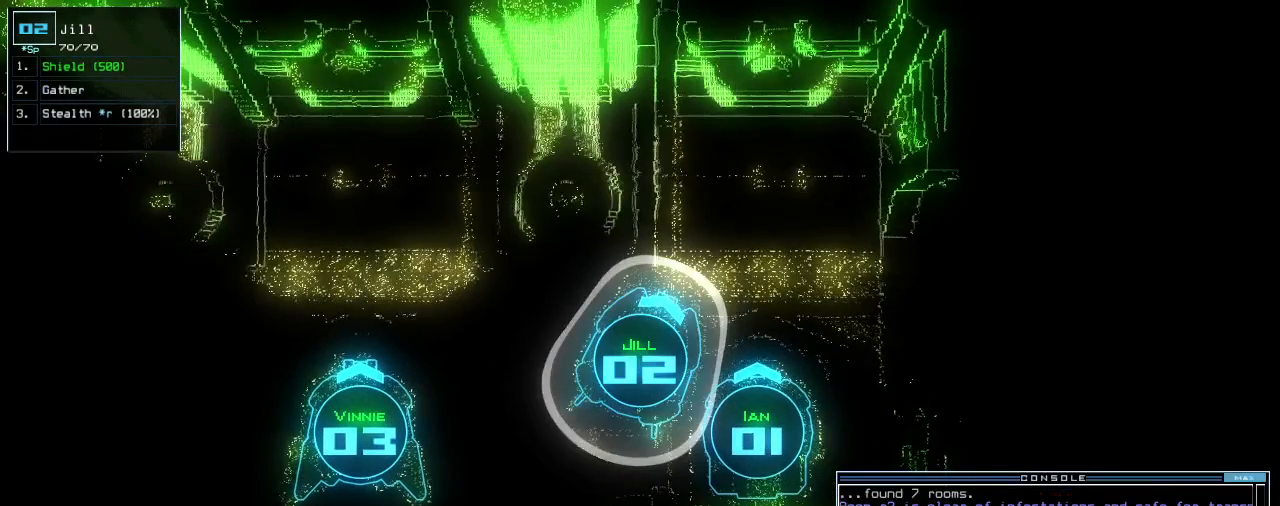
{"keys": [], "events": [[160, "space", "down"], [240, "space", "up"]]}
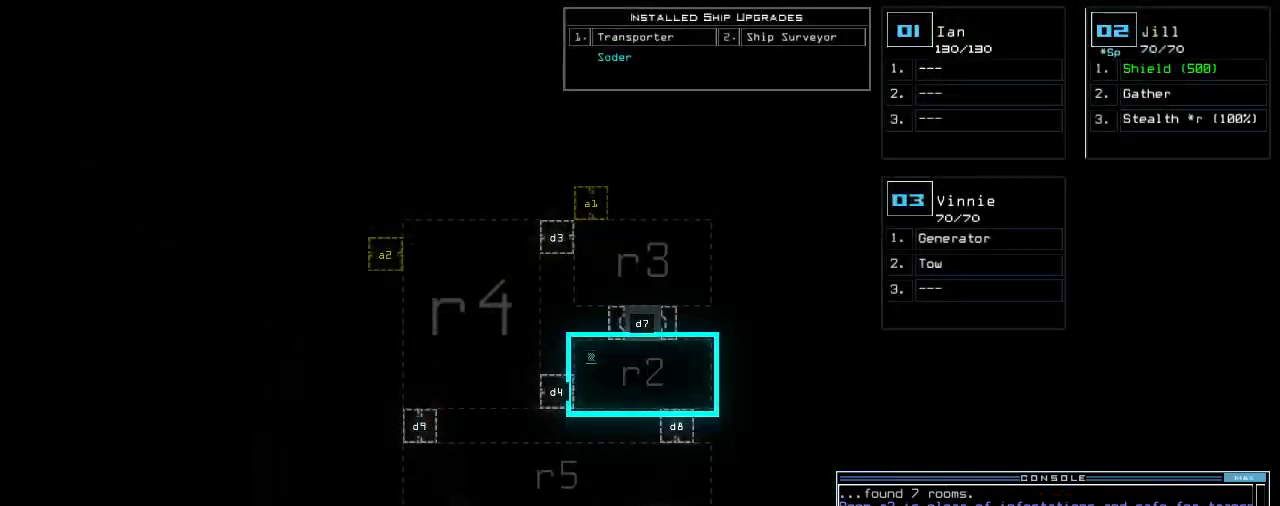
{"keys": [], "events": []}
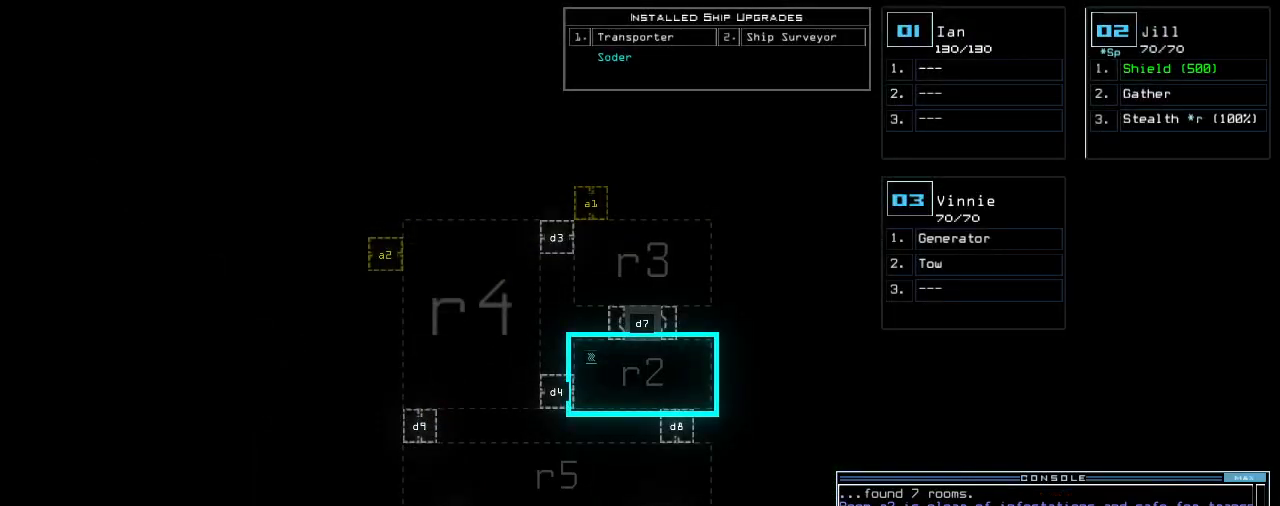
{"keys": [], "events": []}
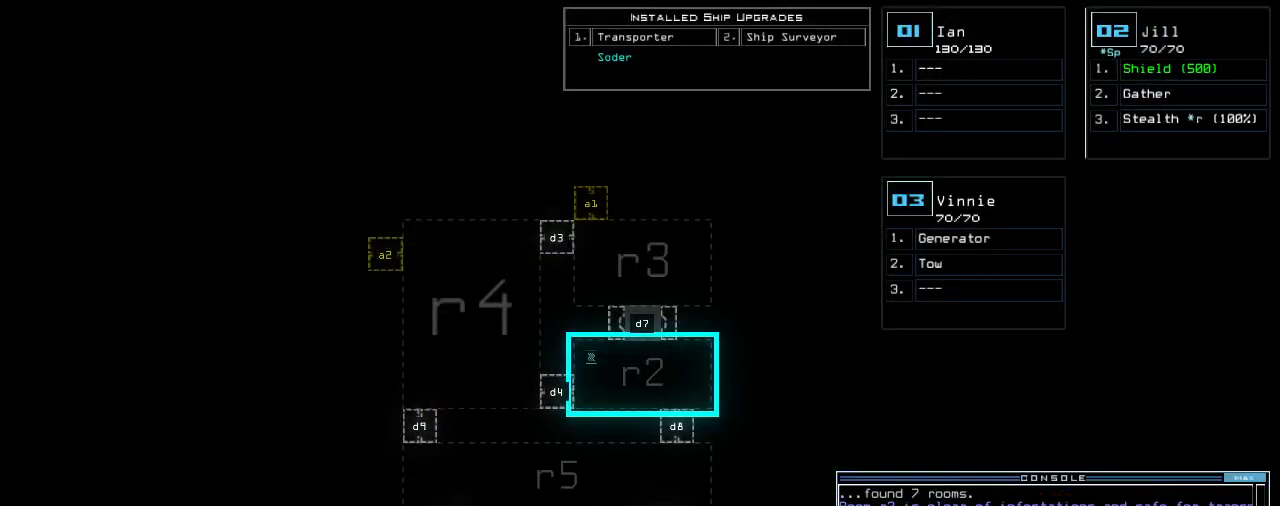
{"keys": [], "events": []}
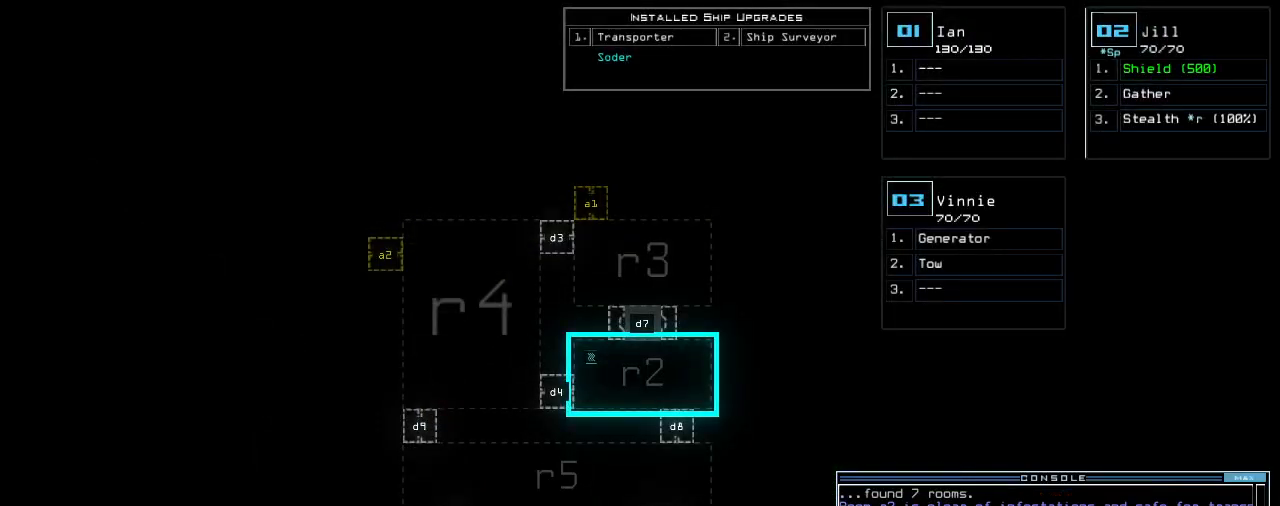
{"keys": [], "events": []}
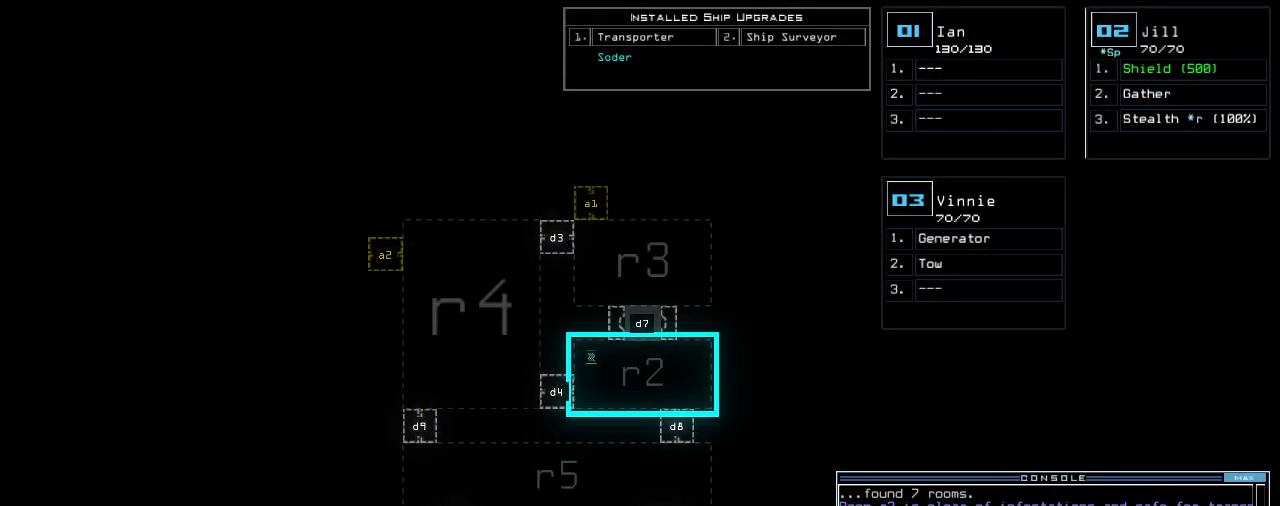
{"keys": [], "events": []}
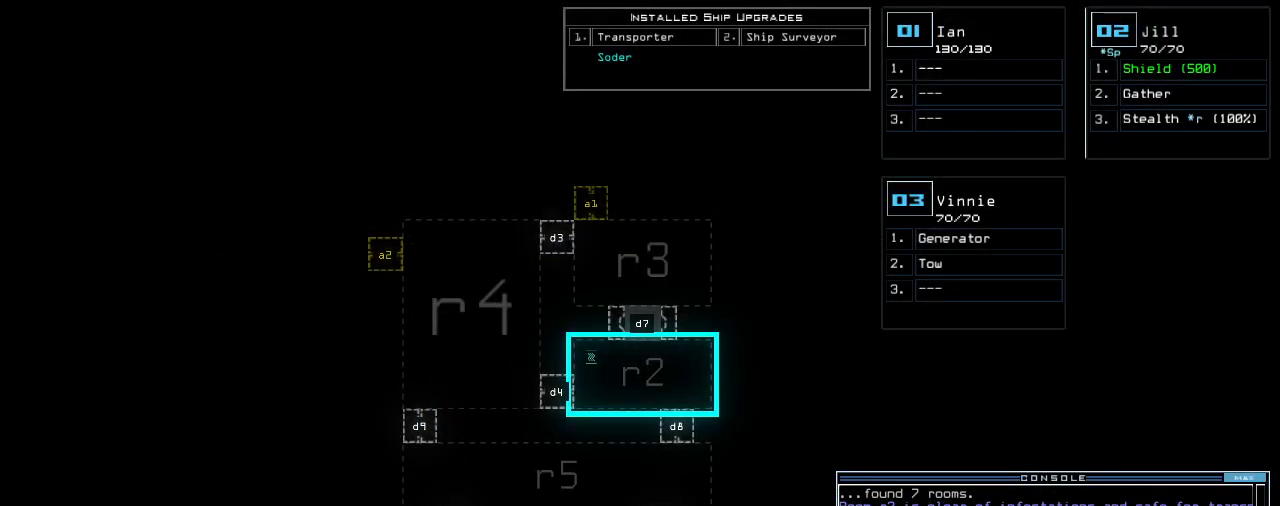
{"keys": [], "events": []}
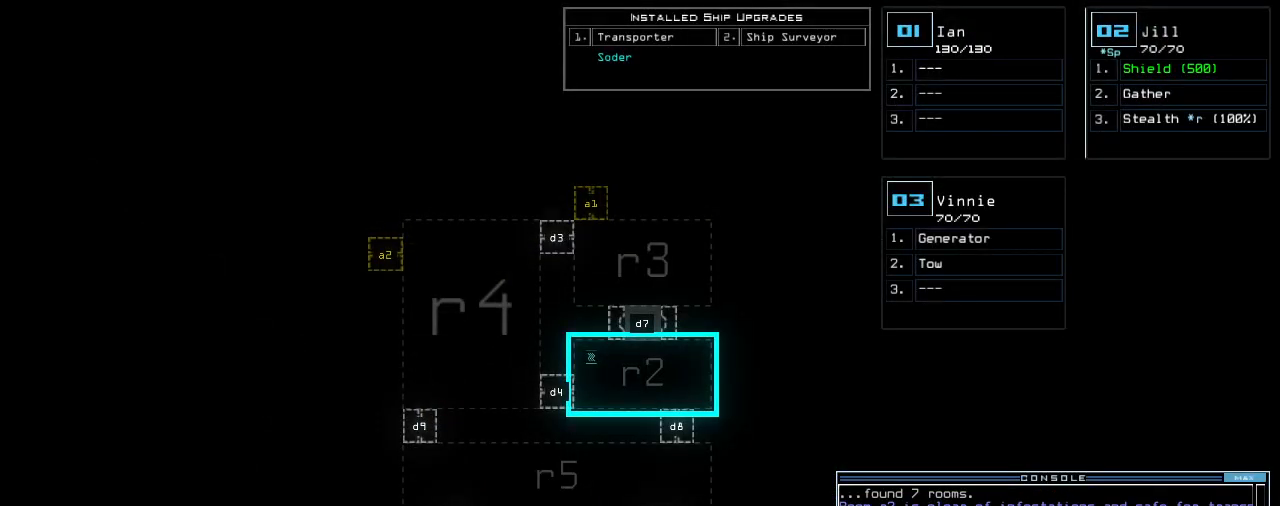
{"keys": [], "events": [[420, "t", "down"], [460, "t", "up"]]}
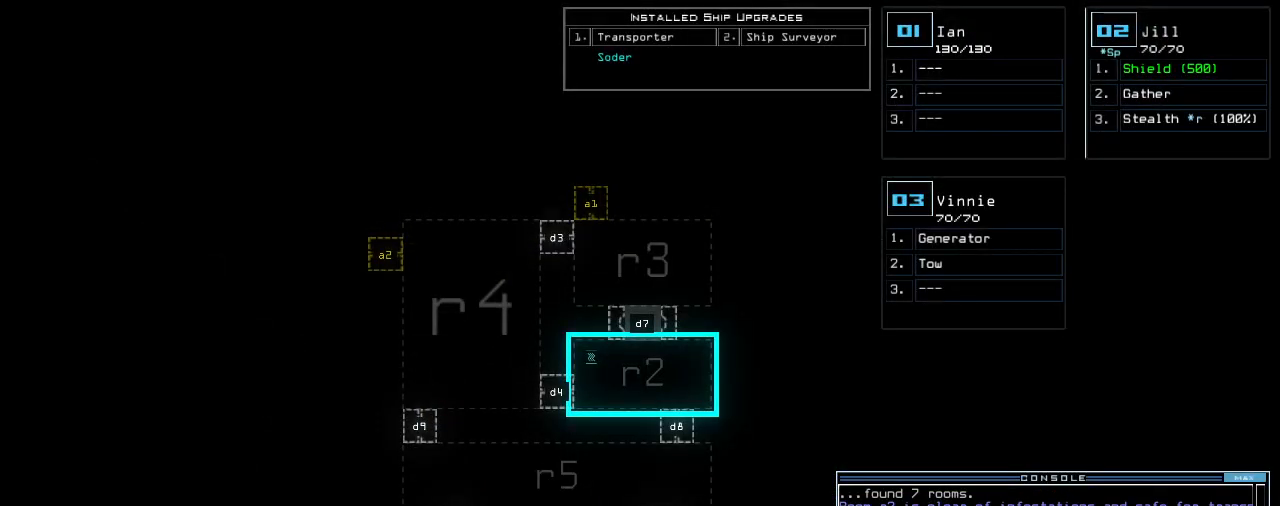
{"keys": ["space"], "events": [[60, "r", "down"], [100, "a", "down"], [140, "n", "down"], [160, "r", "up"], [200, "space", "down"], [220, "n", "up"], [240, "a", "up"], [260, "space", "up"], [400, "2", "down"], [480, "2", "up"], [480, "space", "down"]]}
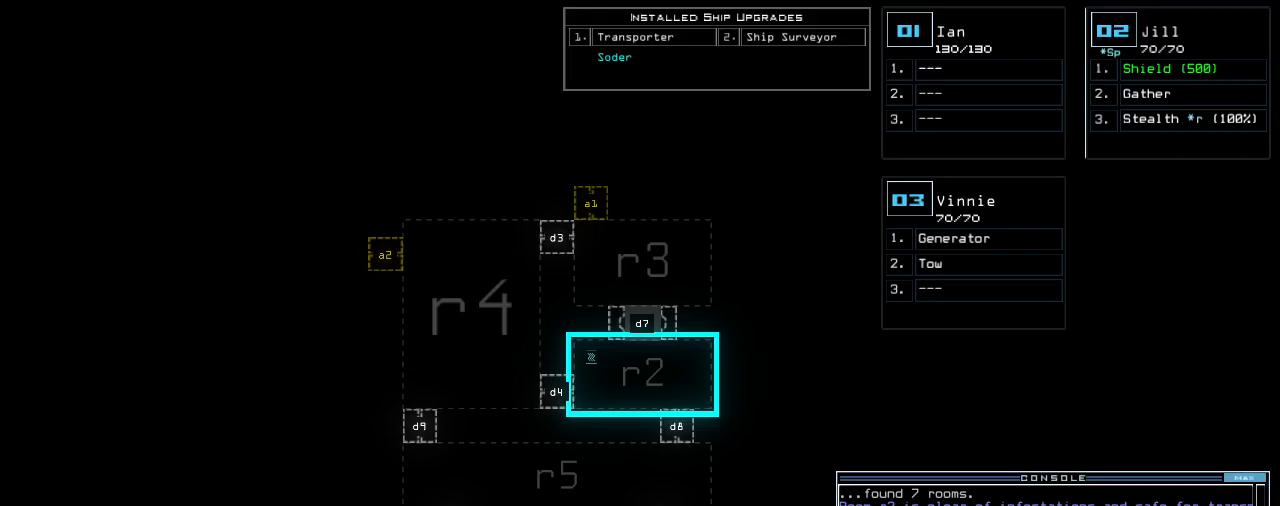
{"keys": [], "events": [[40, "space", "up"], [120, "3", "down"], [180, "3", "up"], [180, "space", "down"], [260, "space", "up"], [280, "r", "down"], [380, "2", "down"], [400, "r", "up"], [460, "2", "up"]]}
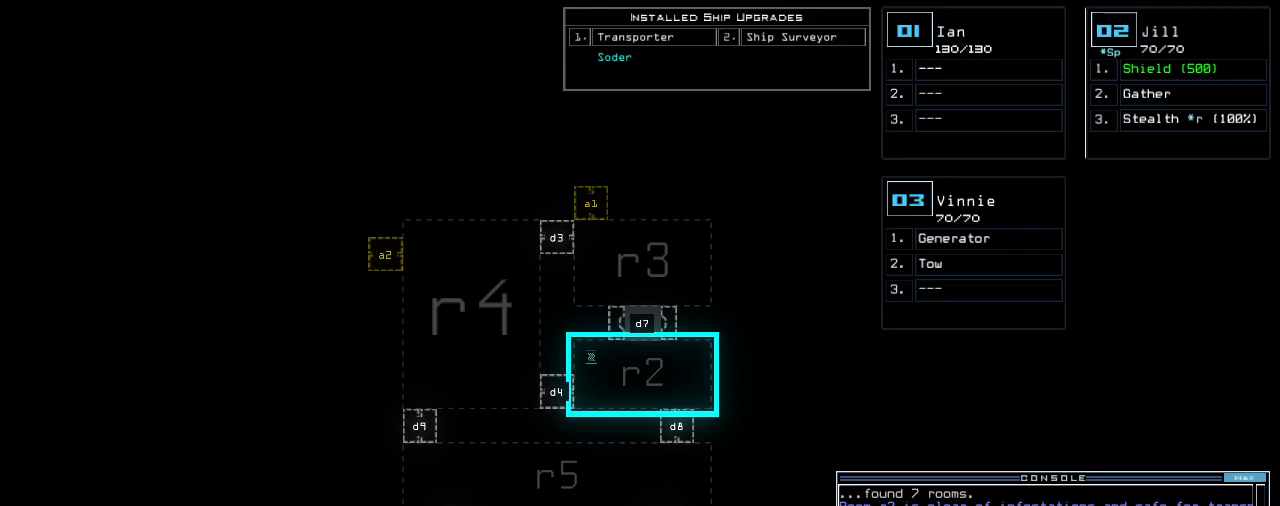
{"keys": [], "events": []}
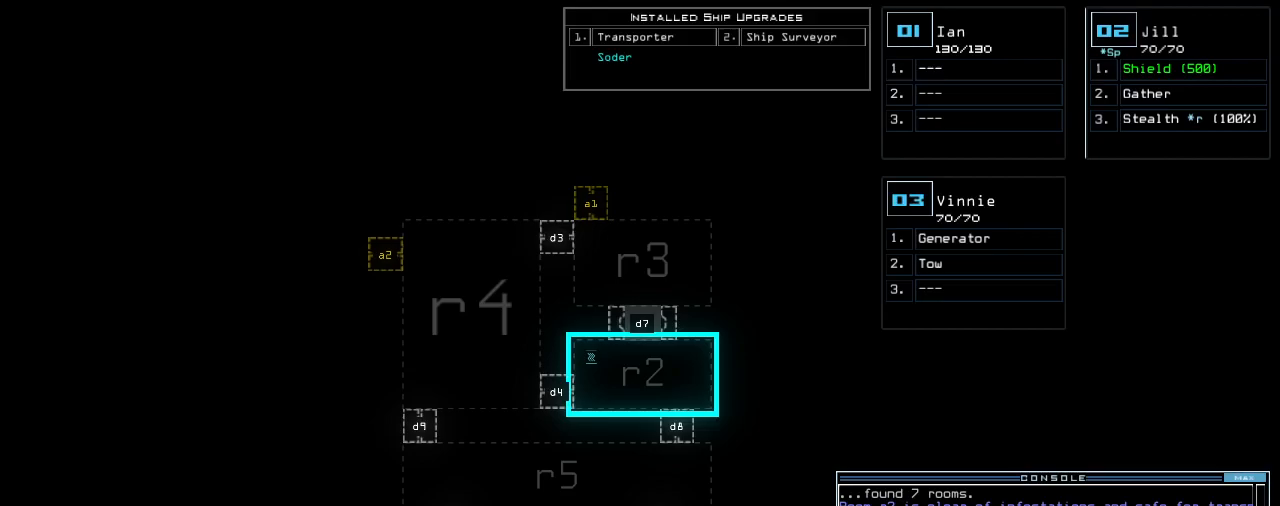
{"keys": [], "events": [[320, "return", "down"], [340, ".", "down"], [400, "return", "up"], [420, ".", "up"]]}
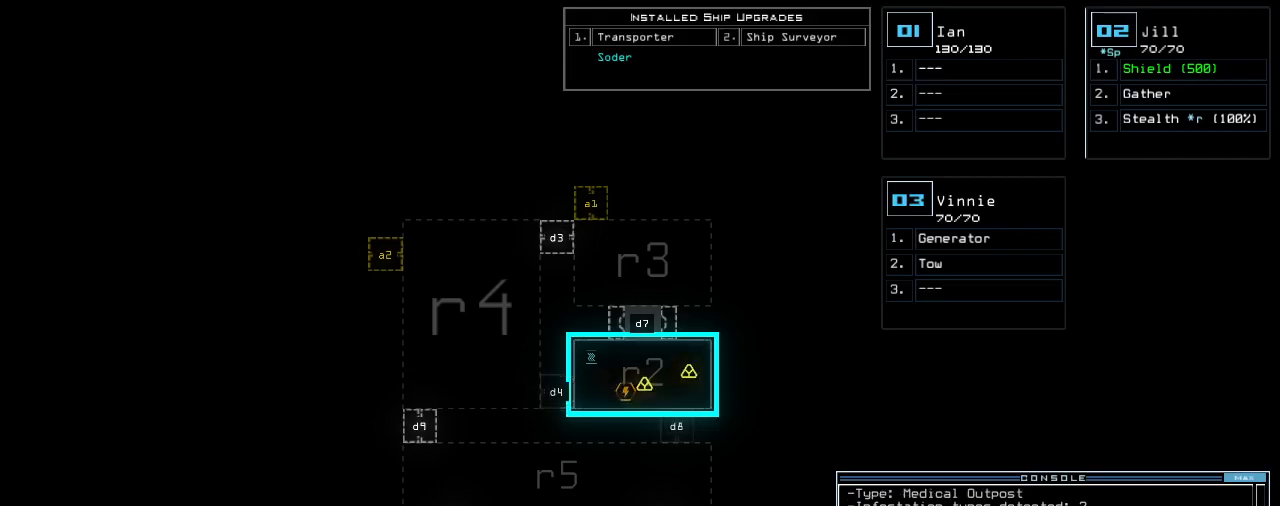
{"keys": [], "events": [[160, "2", "down"], [220, "2", "up"], [320, "g", "down"], [400, "return", "down"], [420, "g", "up"], [460, "return", "up"]]}
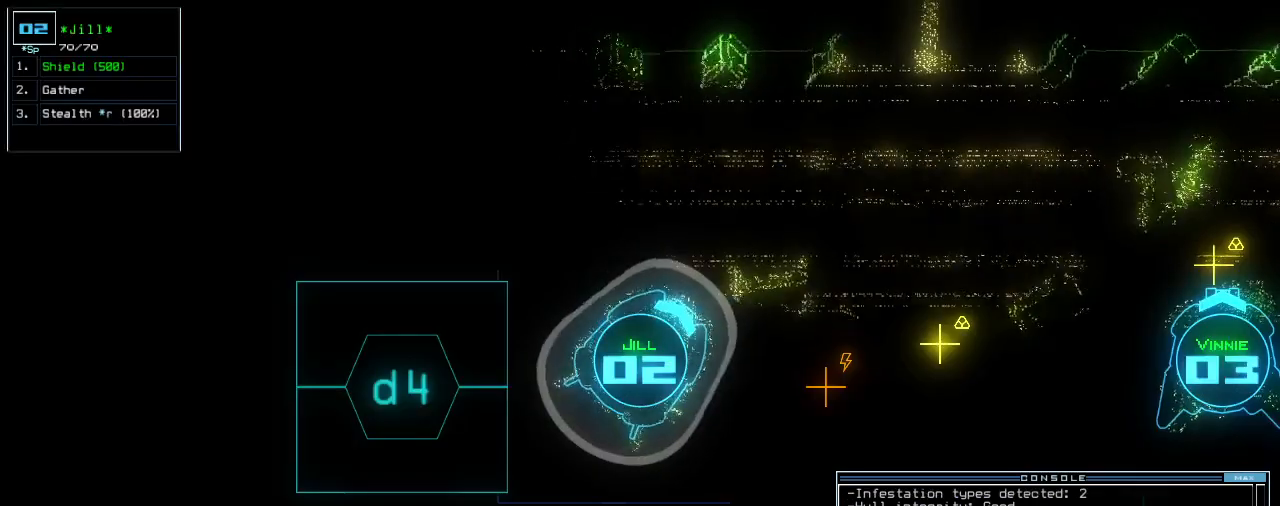
{"keys": [], "events": []}
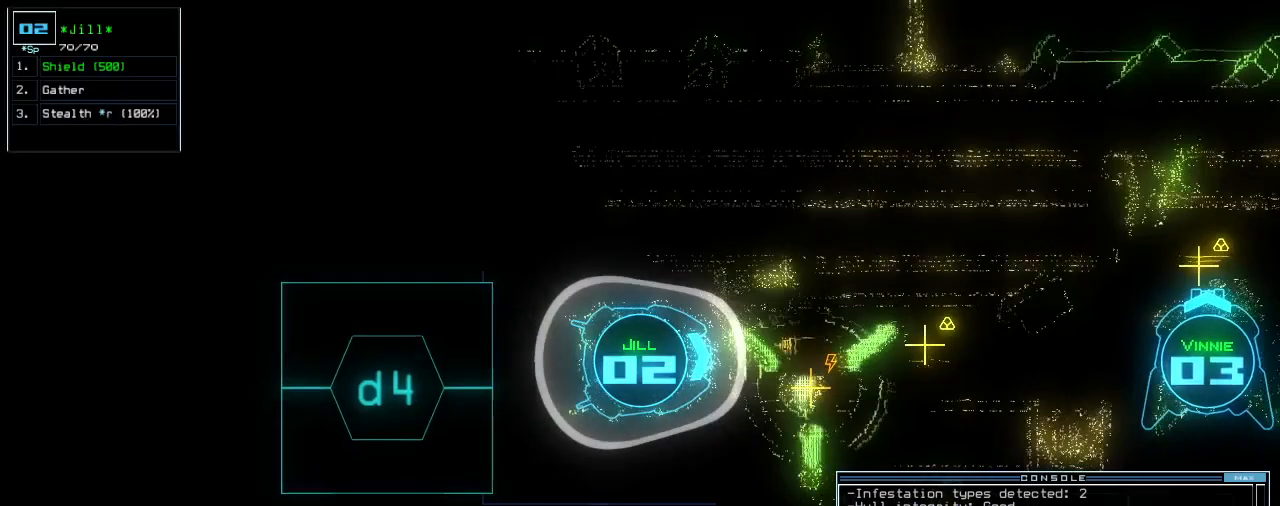
{"keys": [], "events": []}
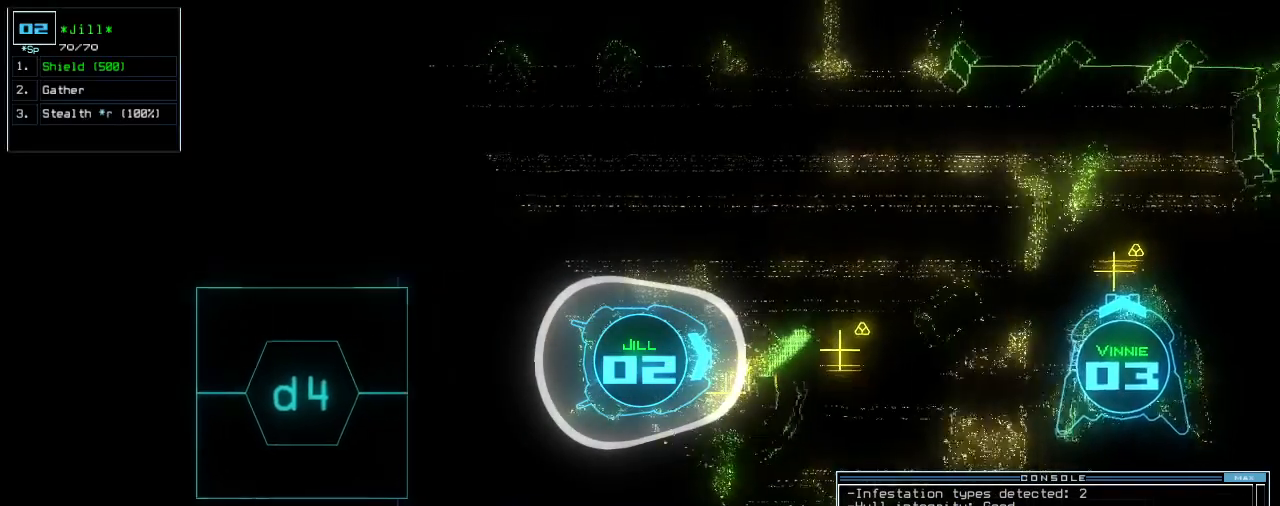
{"keys": [], "events": []}
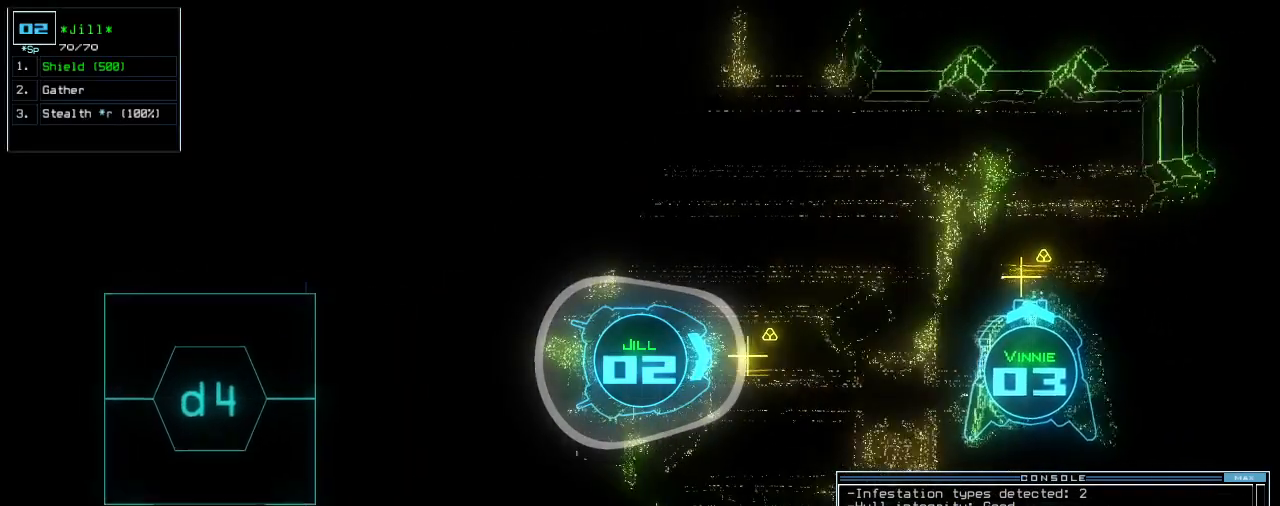
{"keys": ["up"], "events": [[140, "up", "down"], [380, "g", "down"], [400, "return", "down"], [460, "g", "up"], [500, "return", "up"]]}
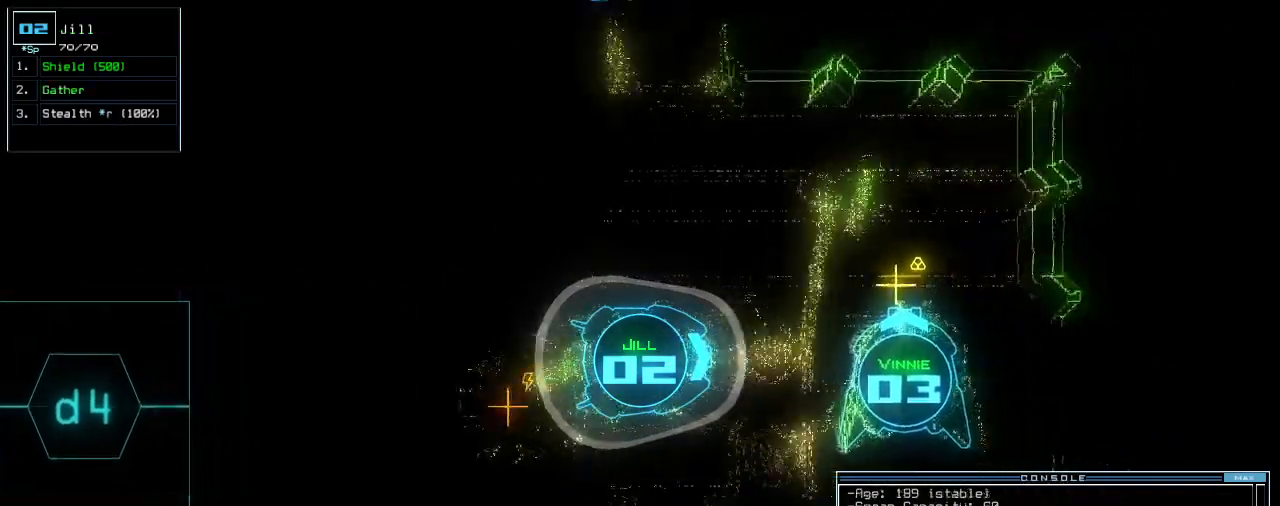
{"keys": ["right", "space", "up"], "events": [[40, "left", "down"], [240, "left", "up"], [280, "g", "down"], [340, "e", "down"], [380, "g", "up"], [380, "right", "down"], [460, "e", "up"], [480, "space", "down"]]}
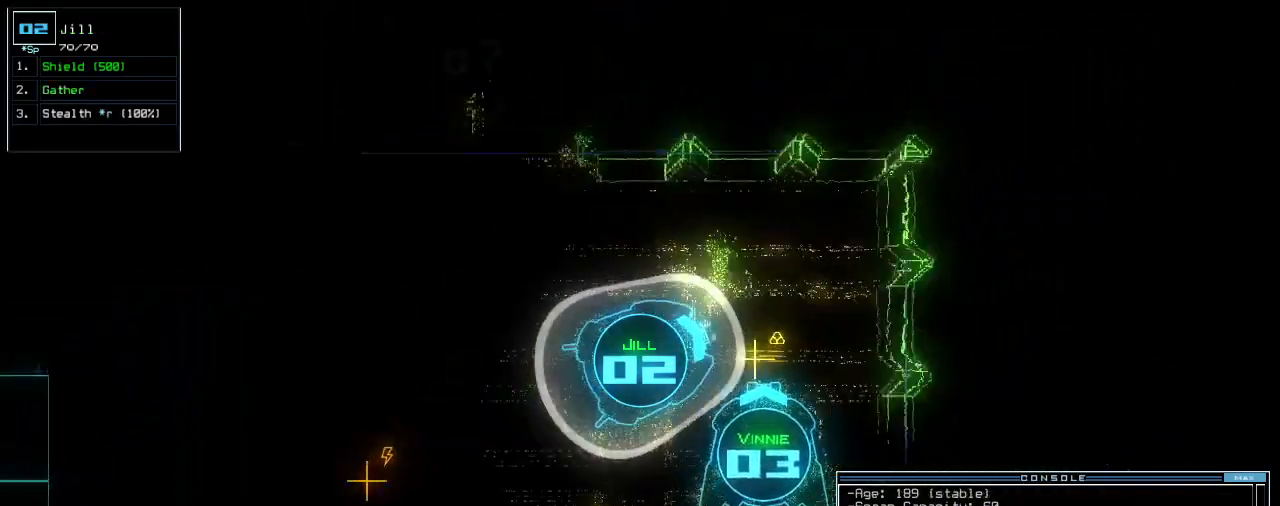
{"keys": ["g"], "events": [[60, "right", "up"], [60, "space", "up"], [80, "3", "down"], [160, "3", "up"], [180, "return", "down"], [200, "return", "up"], [220, "return", "down"], [300, "return", "up"], [400, "up", "up"], [460, "g", "down"]]}